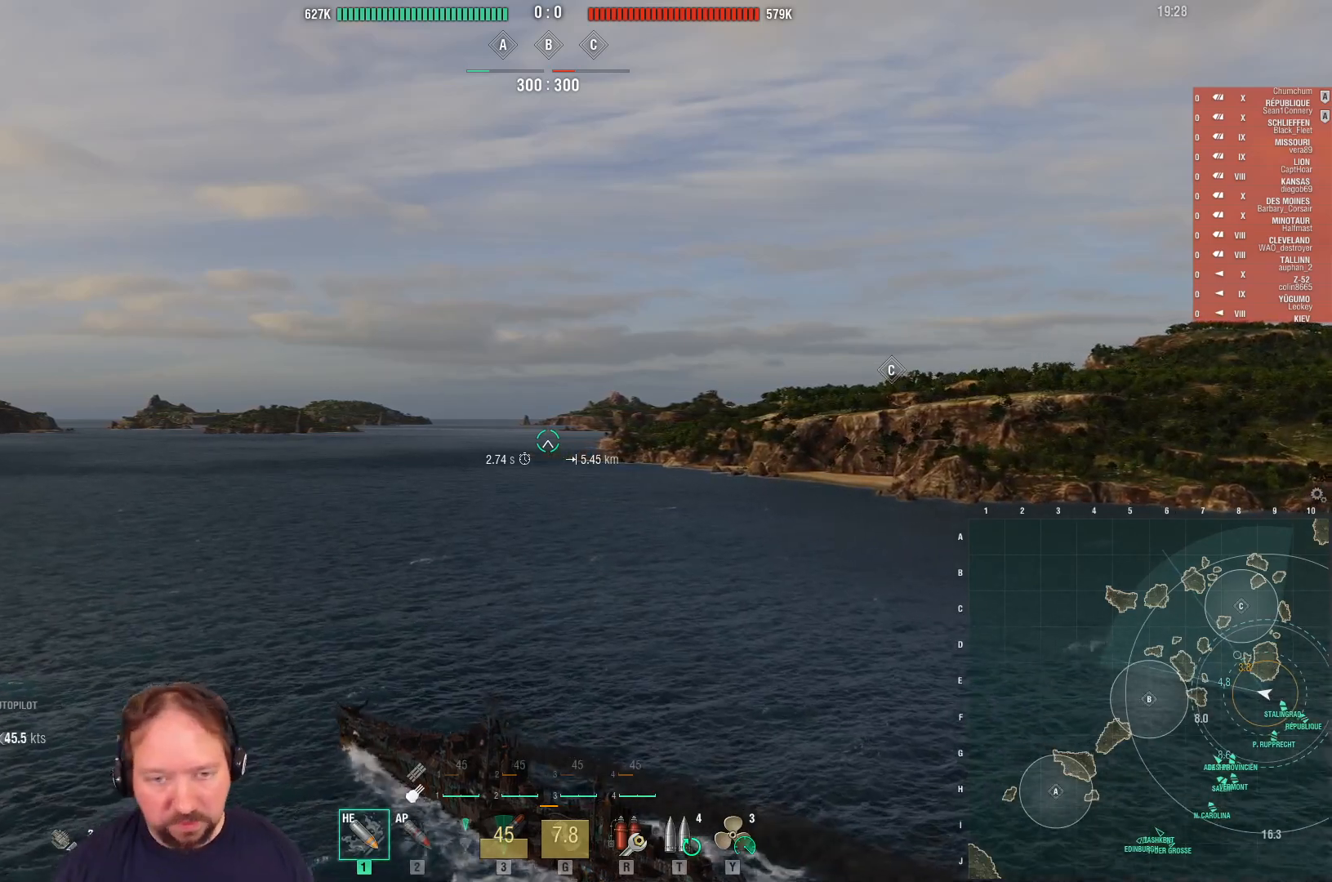
Gameplay with keyboard and mouse; each line is a JSON object with the keys and mouse buttons held at the frame after it. "events" lists presses ("down") and releases ("up") of "1", "2", "3", "4", "5", "a", "alt", "c", "caps_lock", "ctrl", "d", "e", "f", "g", "q", "r", "s", "shift", "space", "t", "tab", "v", "w", "x", "z", "mouse_left", "mouse_wheel" and "mouse_right" between this image and that frame as [ms after this image, input, new state], when the widget could be followed in between. "mouse_left", "mouse_wheel", "mouse_right" = the "left", "wheel", "right" buttons of the "mouse" list. No other keys are recorded. "wheel" means that the mouse wheel is clicked or scrolled. "mouse_move" is the direction in which the mouse moves at that frame (one of eight, or "still"), when it could be read.
{"keys": ["w"], "mouse": [], "mouse_move": "still", "events": [[450, "w", "down"]]}
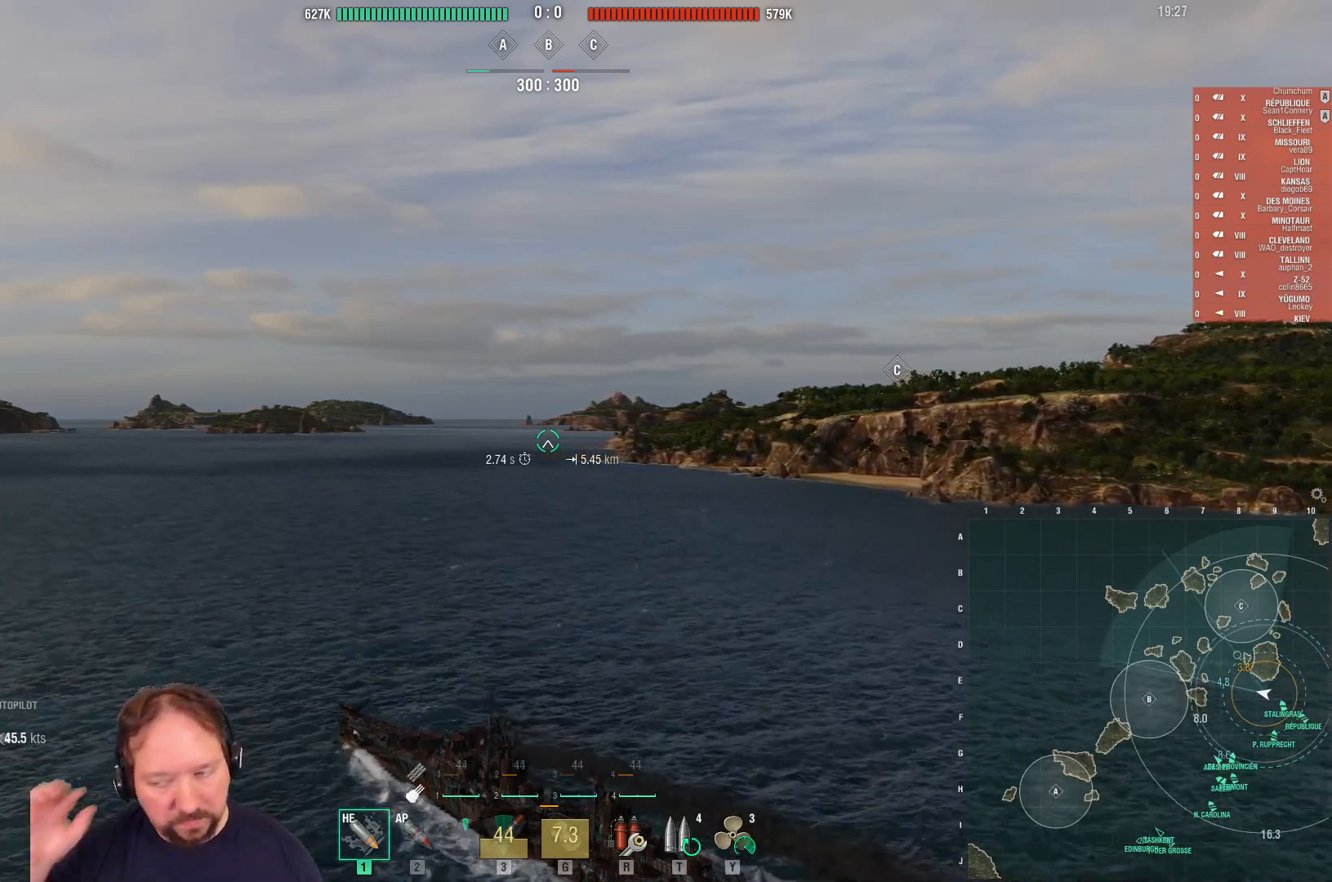
{"keys": ["w"], "mouse": [], "mouse_move": "still", "events": []}
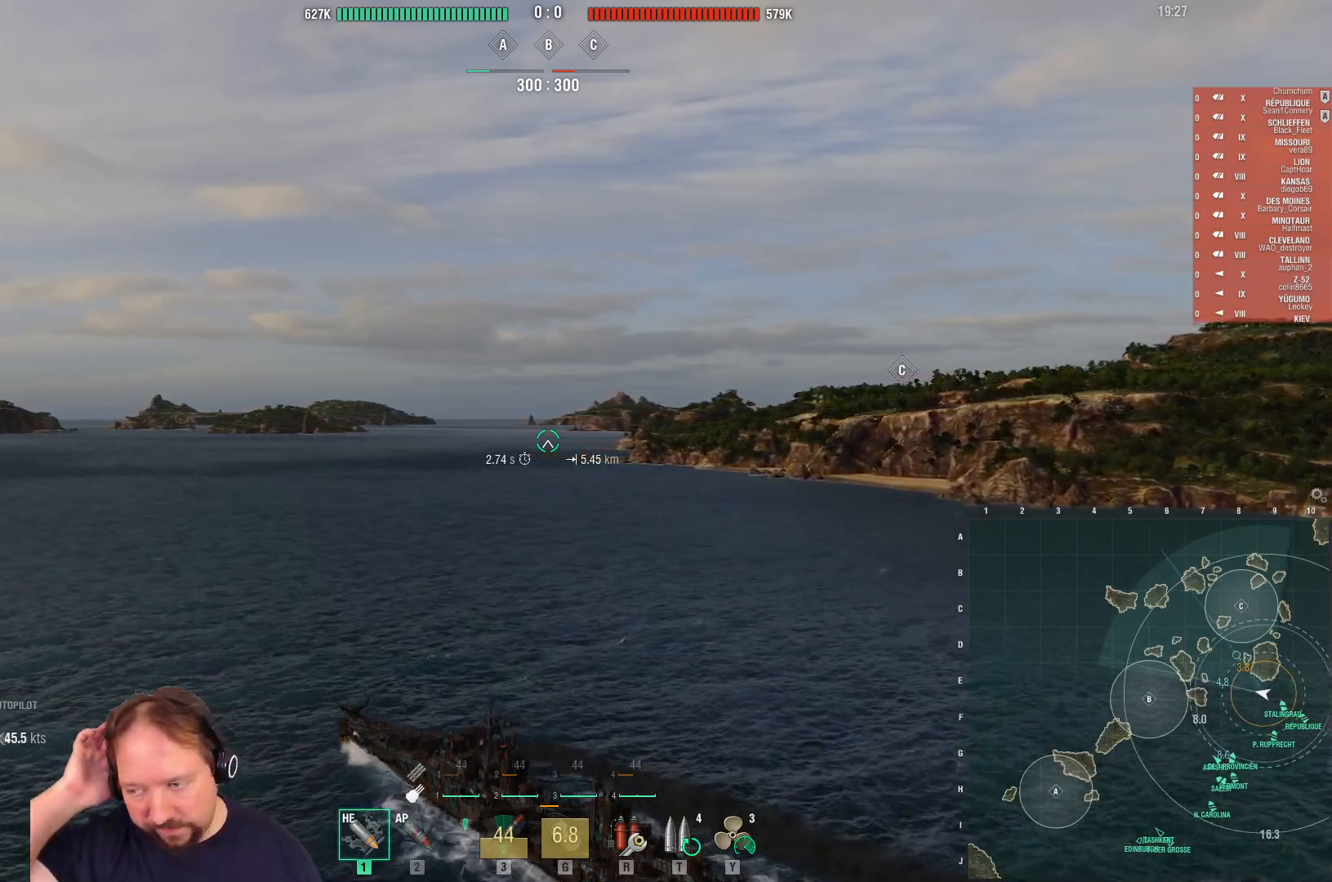
{"keys": ["a", "w"], "mouse": [], "mouse_move": "still", "events": [[17, "a", "down"]]}
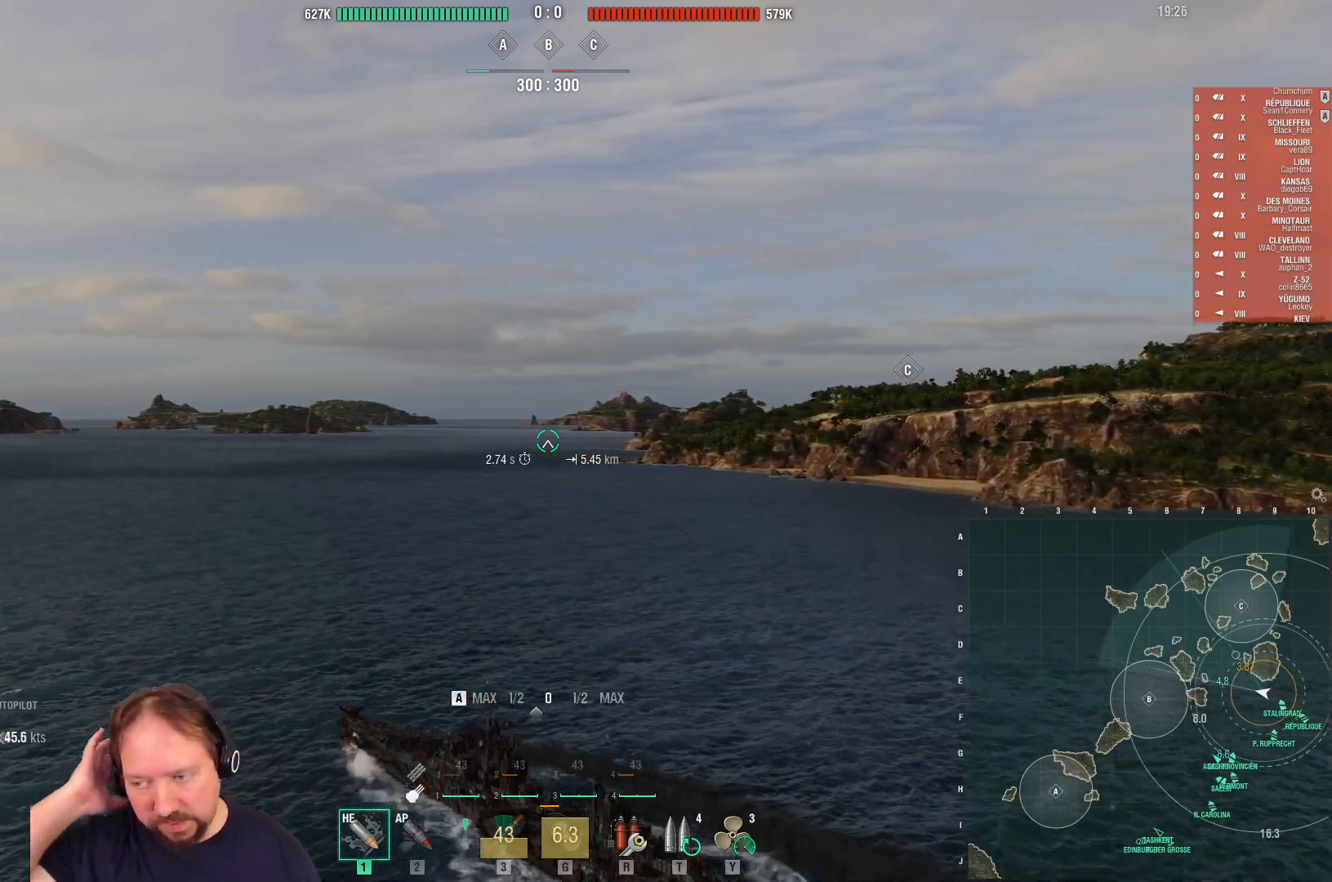
{"keys": ["a", "w"], "mouse": [], "mouse_move": "still", "events": []}
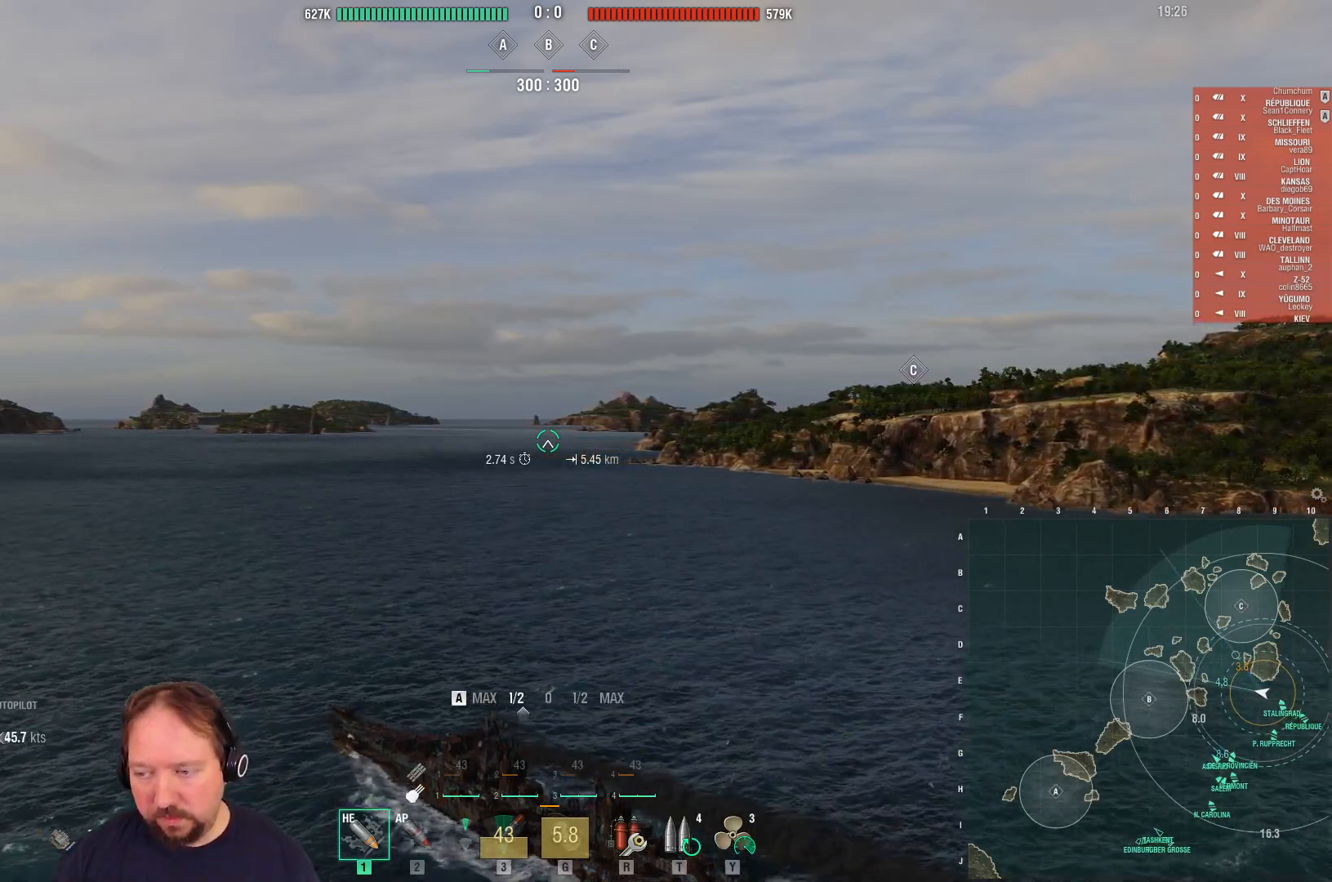
{"keys": ["a", "w"], "mouse": [], "mouse_move": "still", "events": []}
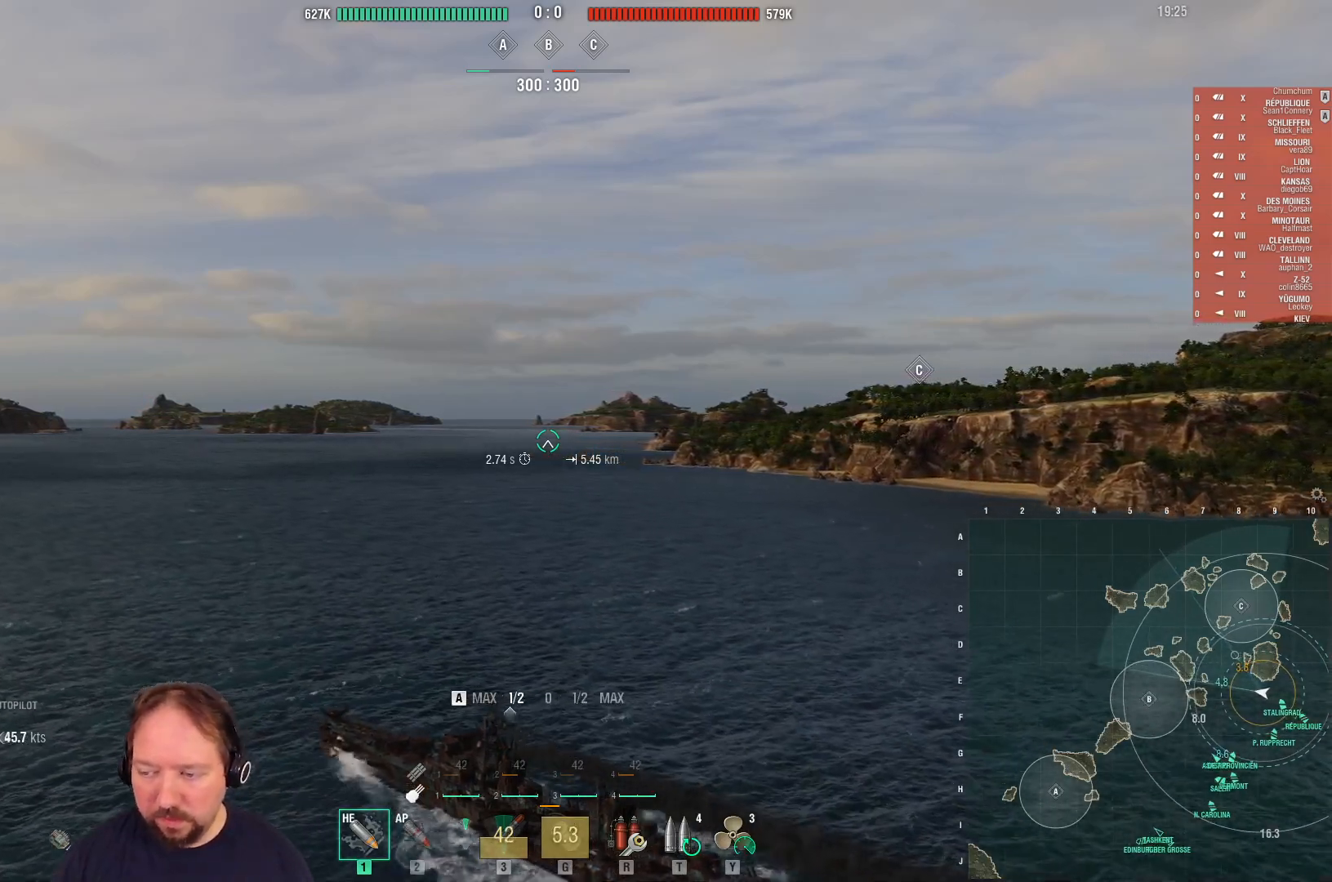
{"keys": ["a", "w"], "mouse": [], "mouse_move": "right", "events": []}
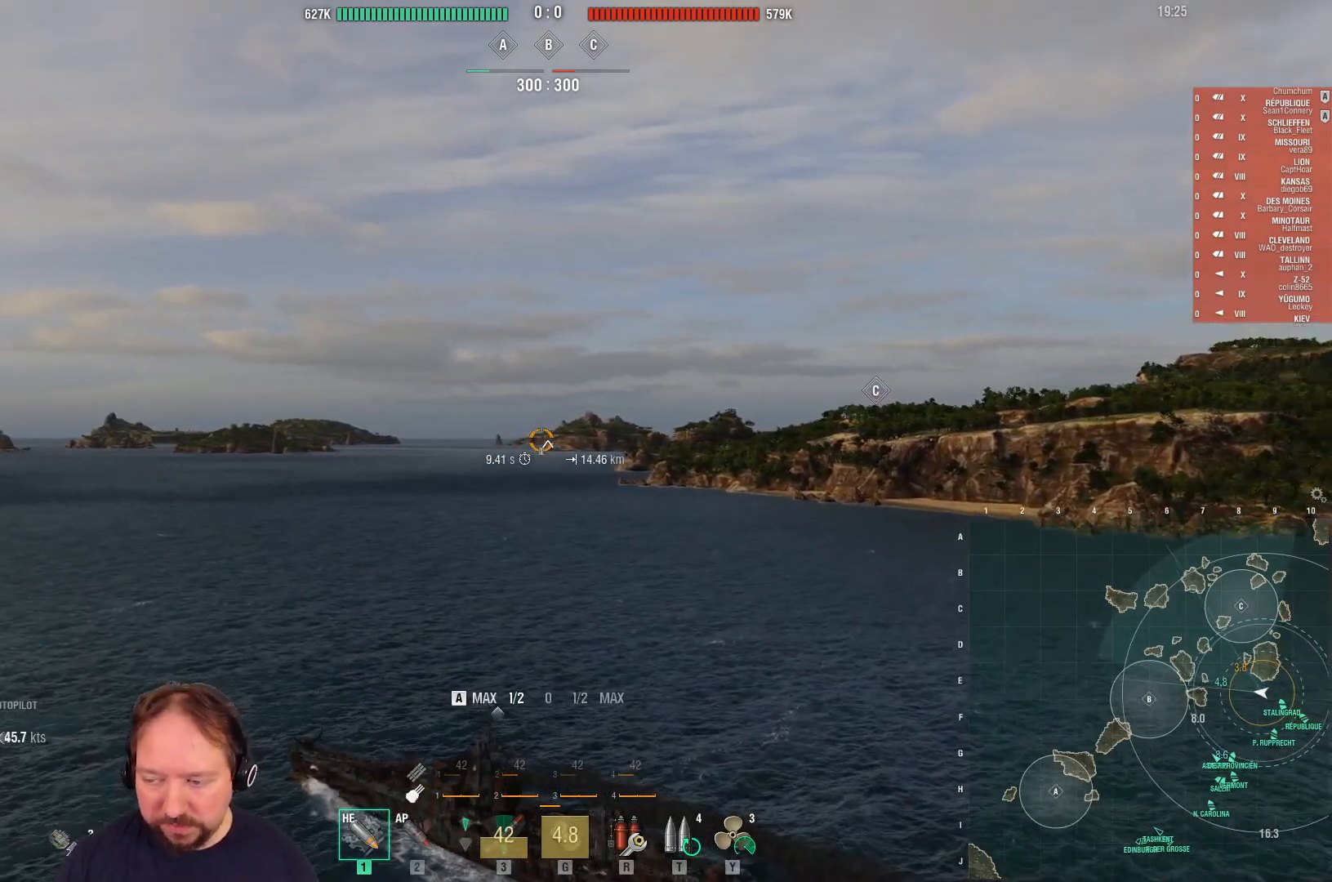
{"keys": [], "mouse": [], "mouse_move": "right", "events": [[400, "a", "up"], [400, "w", "up"]]}
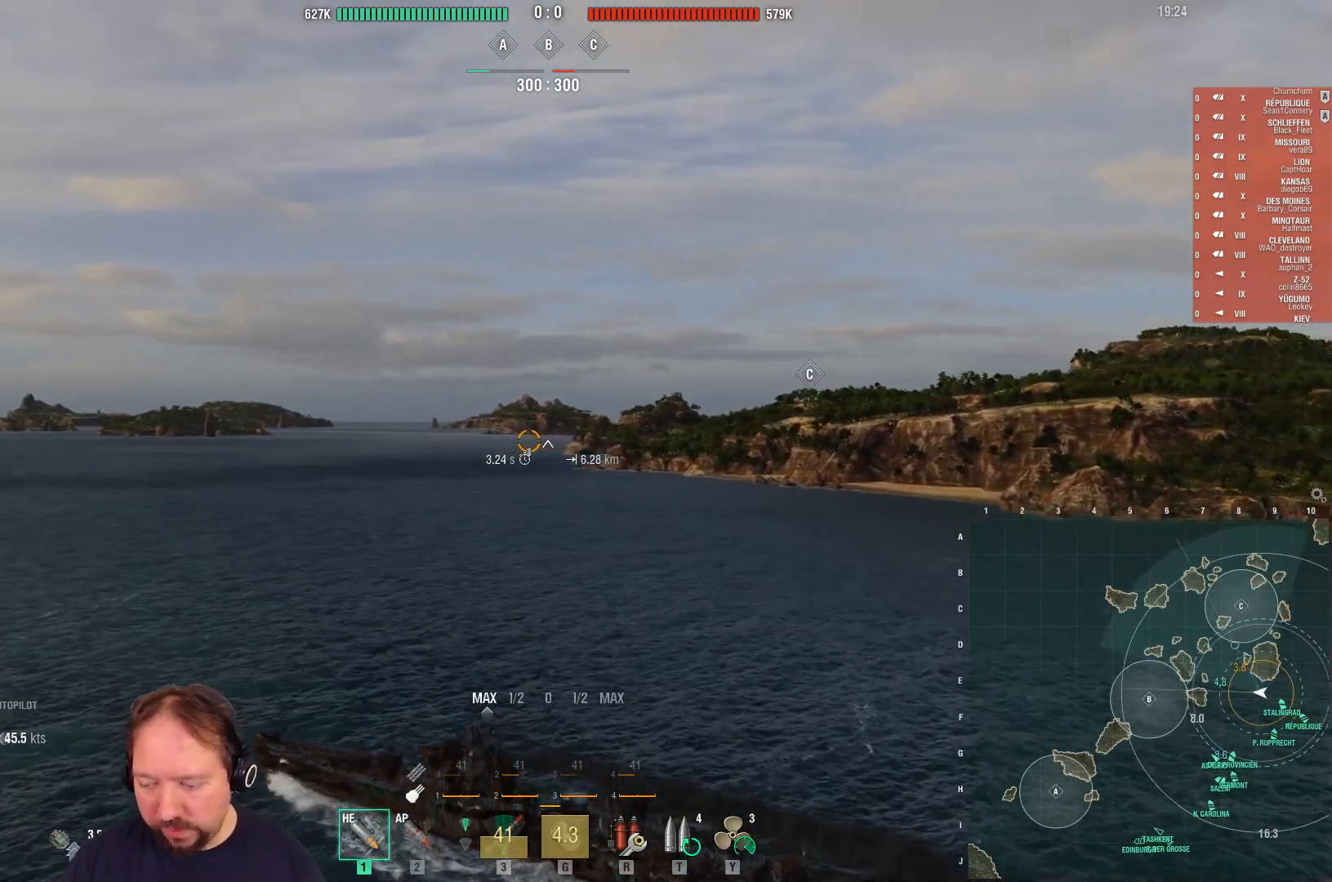
{"keys": [], "mouse": [], "mouse_move": "still", "events": []}
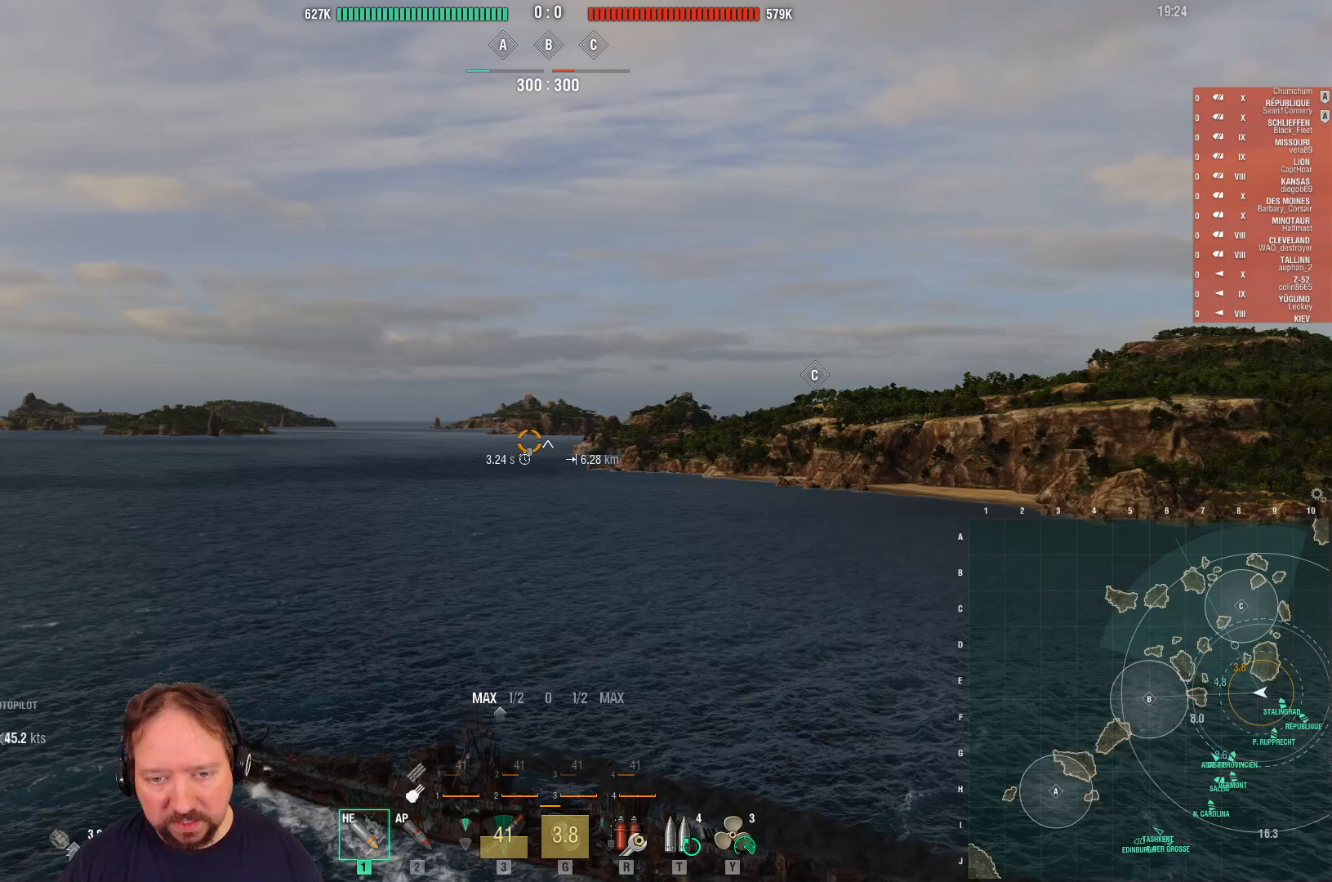
{"keys": ["a"], "mouse": [], "mouse_move": "still", "events": [[433, "a", "down"]]}
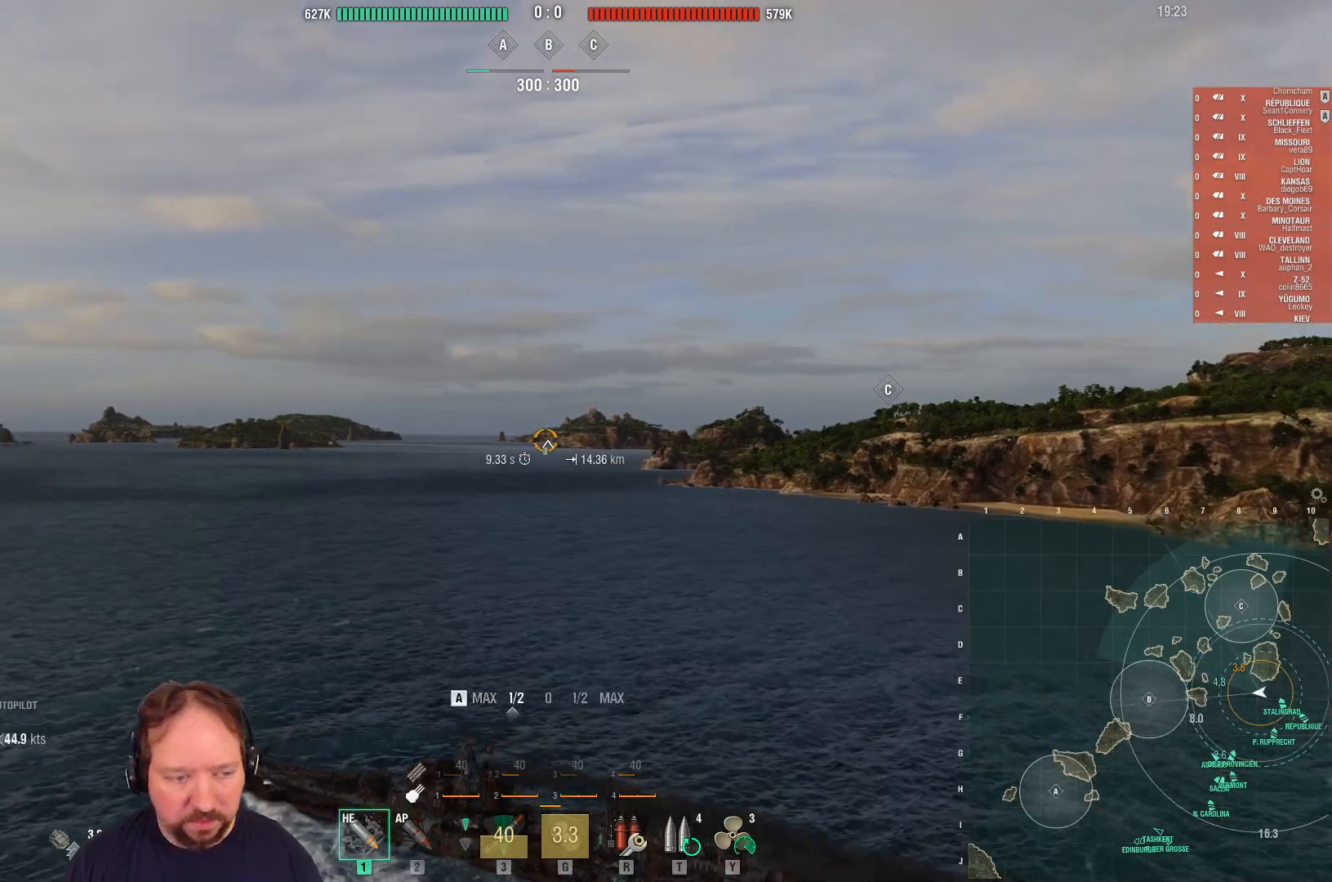
{"keys": ["w"], "mouse": [], "mouse_move": "left", "events": [[183, "a", "up"], [500, "w", "down"]]}
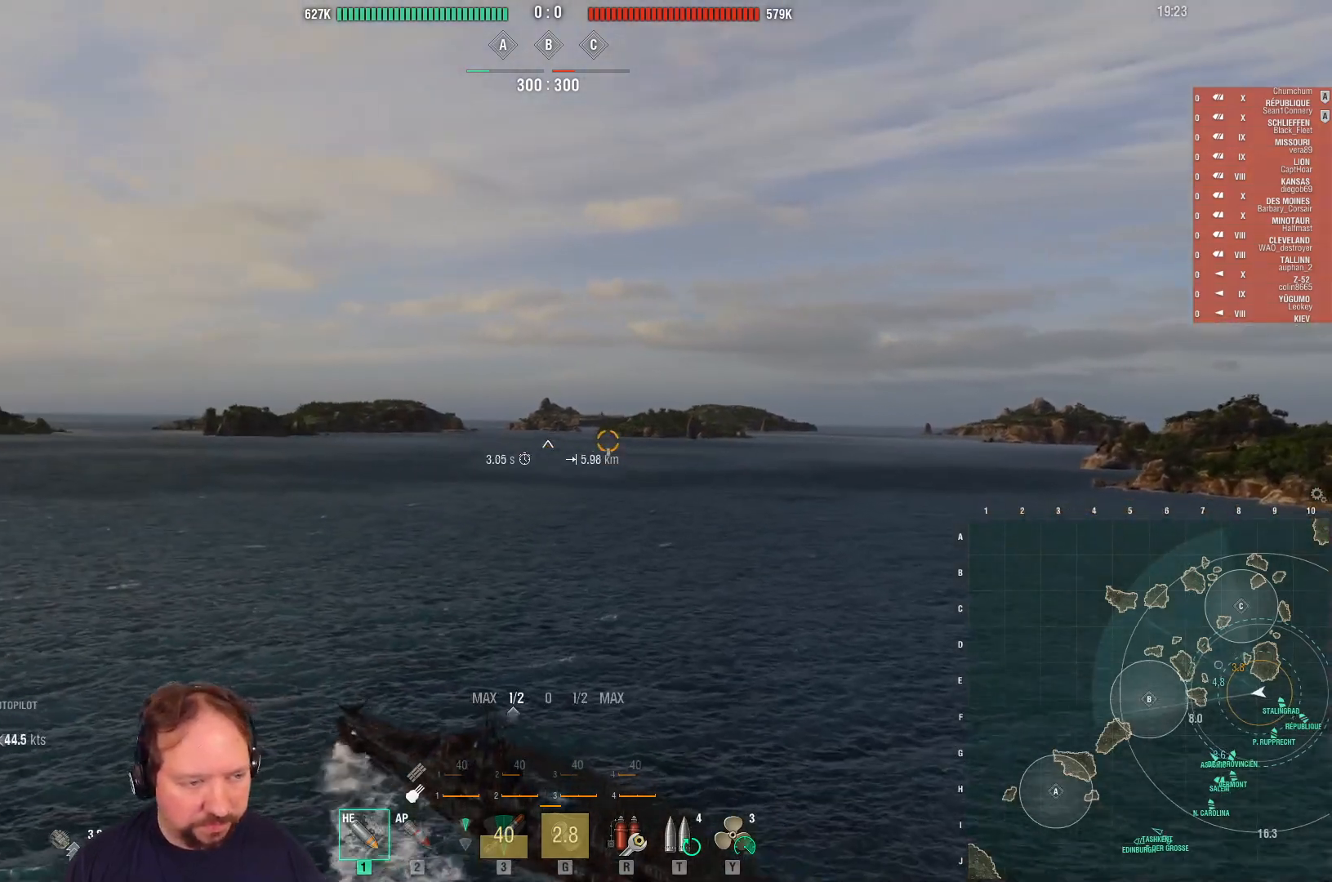
{"keys": ["w"], "mouse": [], "mouse_move": "left", "events": []}
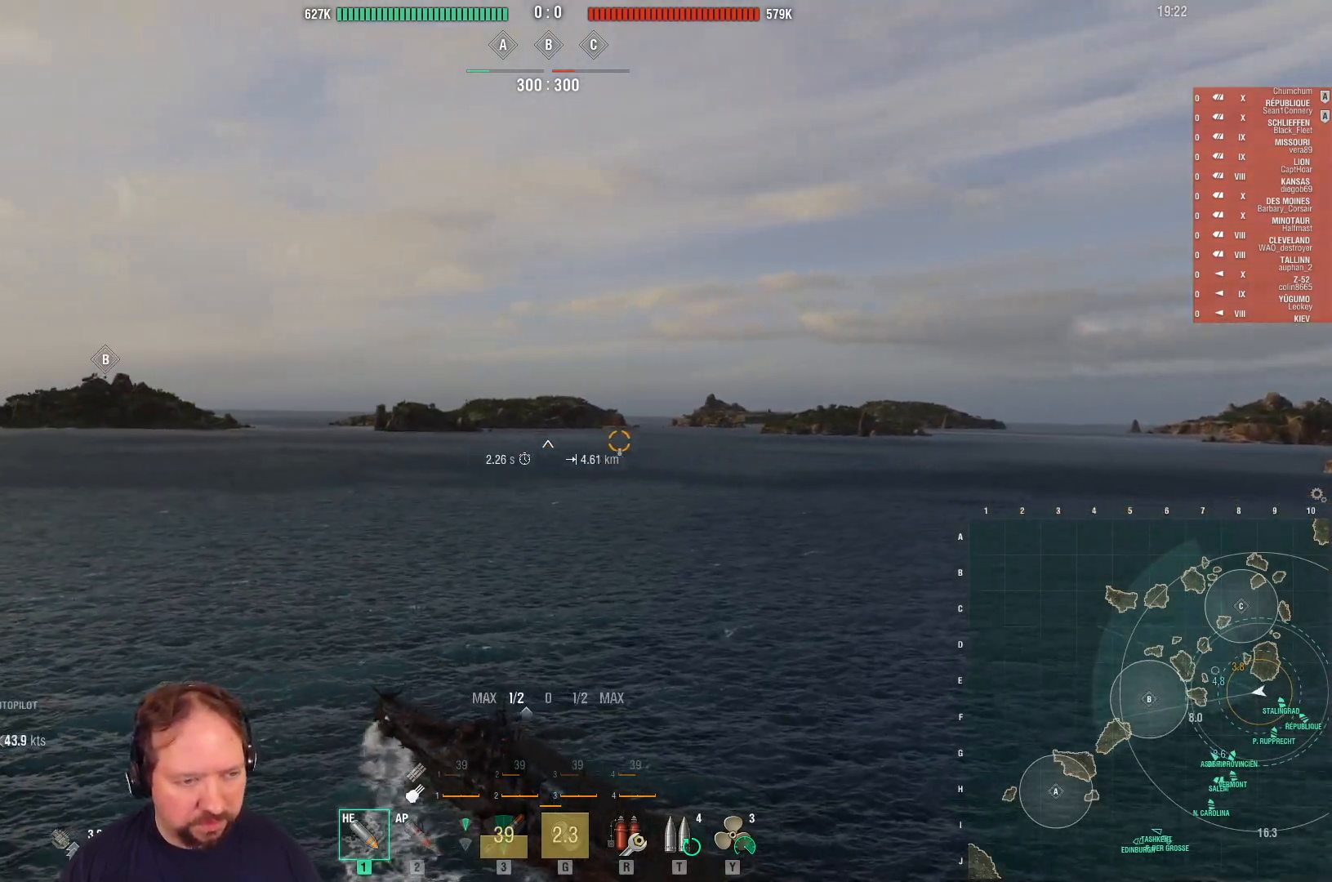
{"keys": ["w"], "mouse": [], "mouse_move": "right", "events": [[67, "a", "down"], [150, "a", "up"]]}
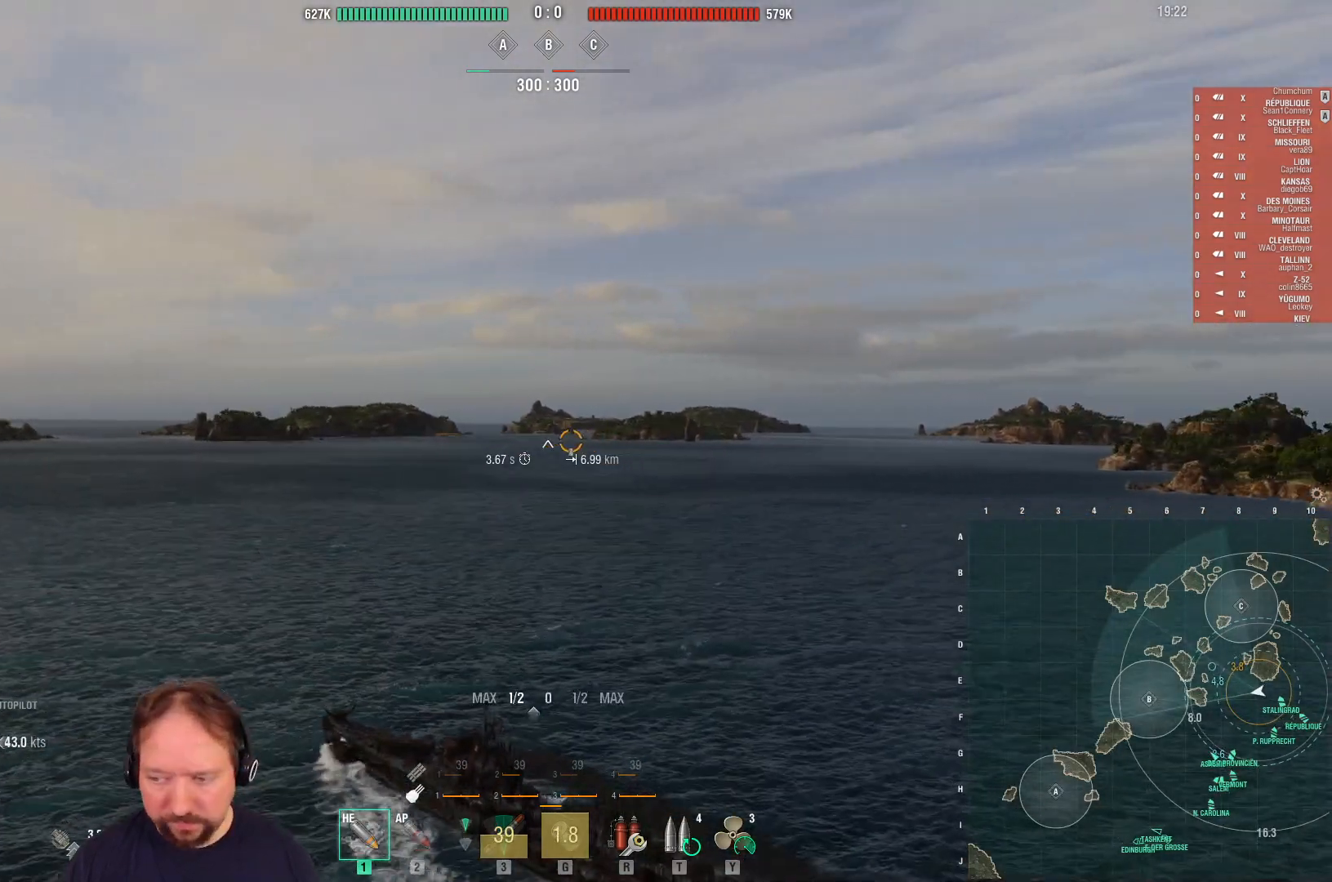
{"keys": ["w"], "mouse": [], "mouse_move": "still", "events": []}
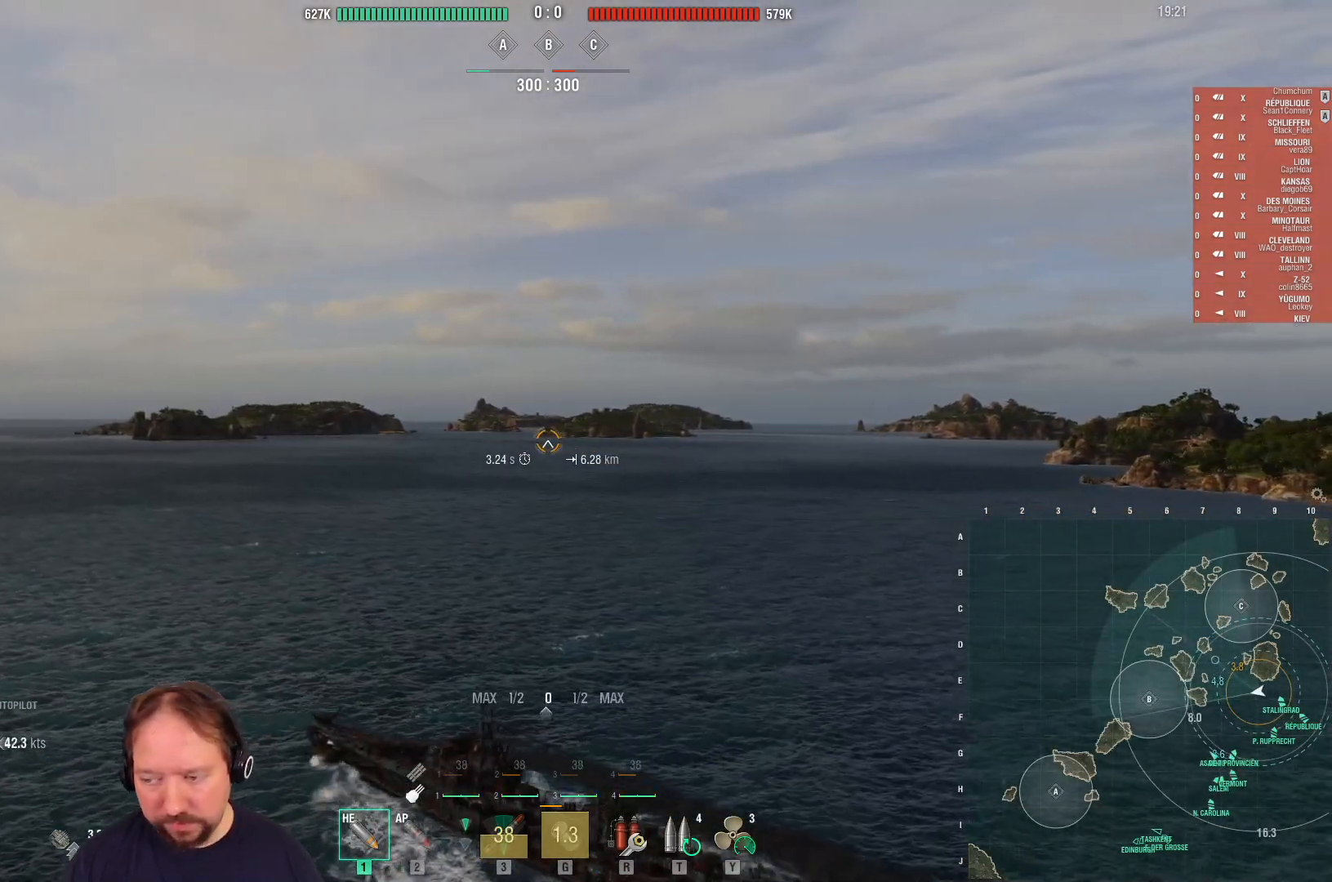
{"keys": ["a", "w"], "mouse": [], "mouse_move": "still", "events": [[183, "a", "down"]]}
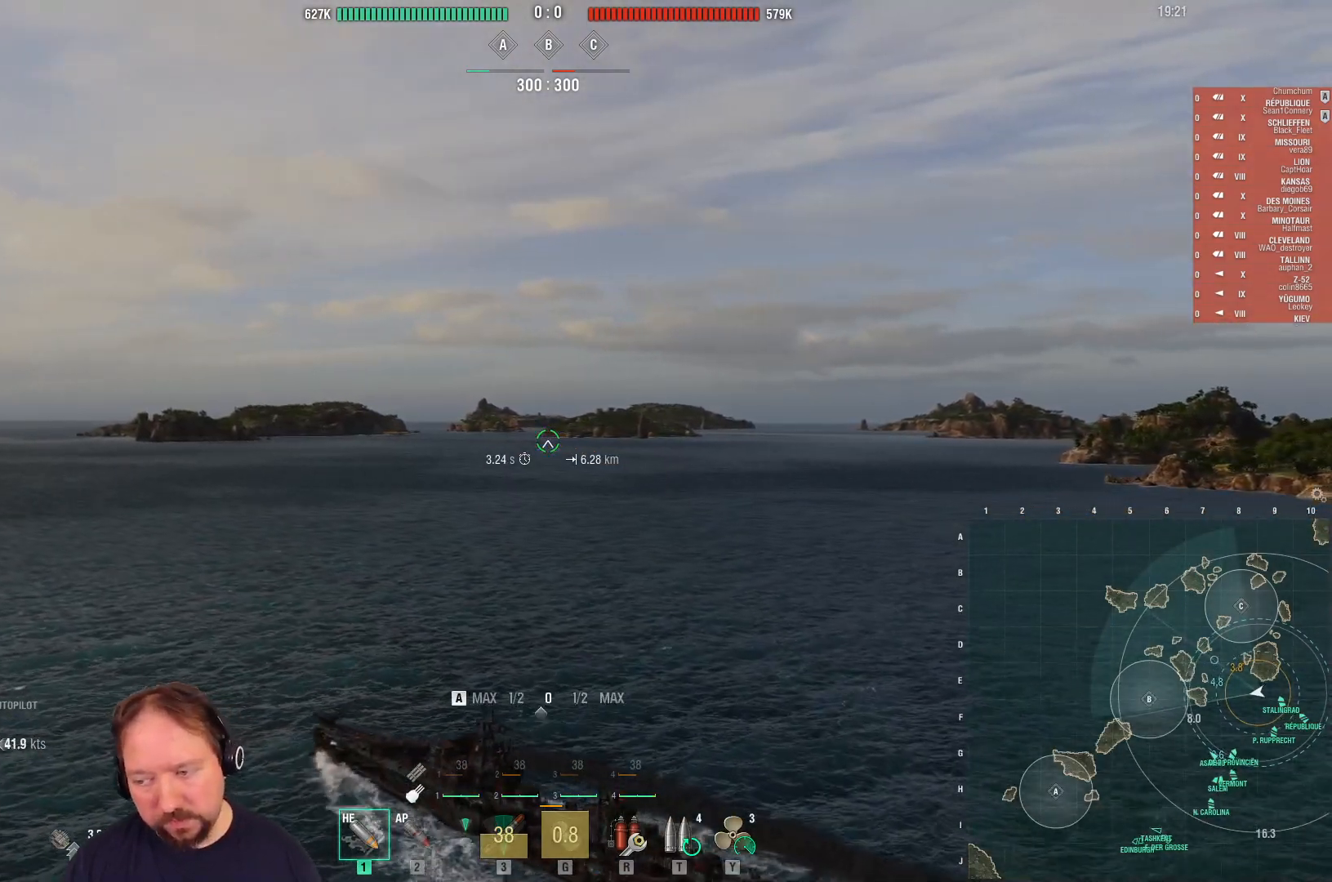
{"keys": ["a", "w"], "mouse": [], "mouse_move": "still", "events": []}
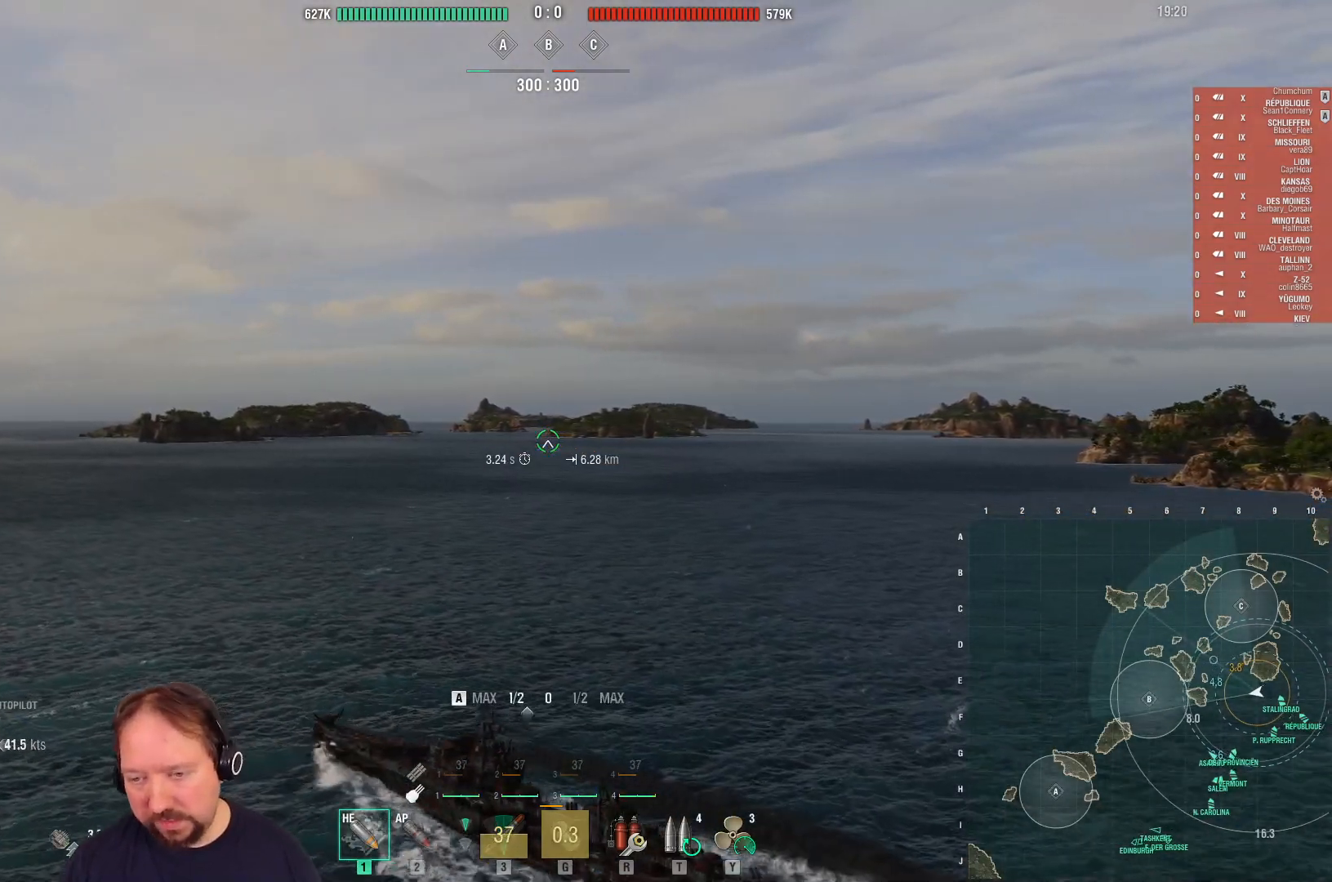
{"keys": [], "mouse": [], "mouse_move": "still", "events": [[83, "a", "up"], [267, "w", "up"]]}